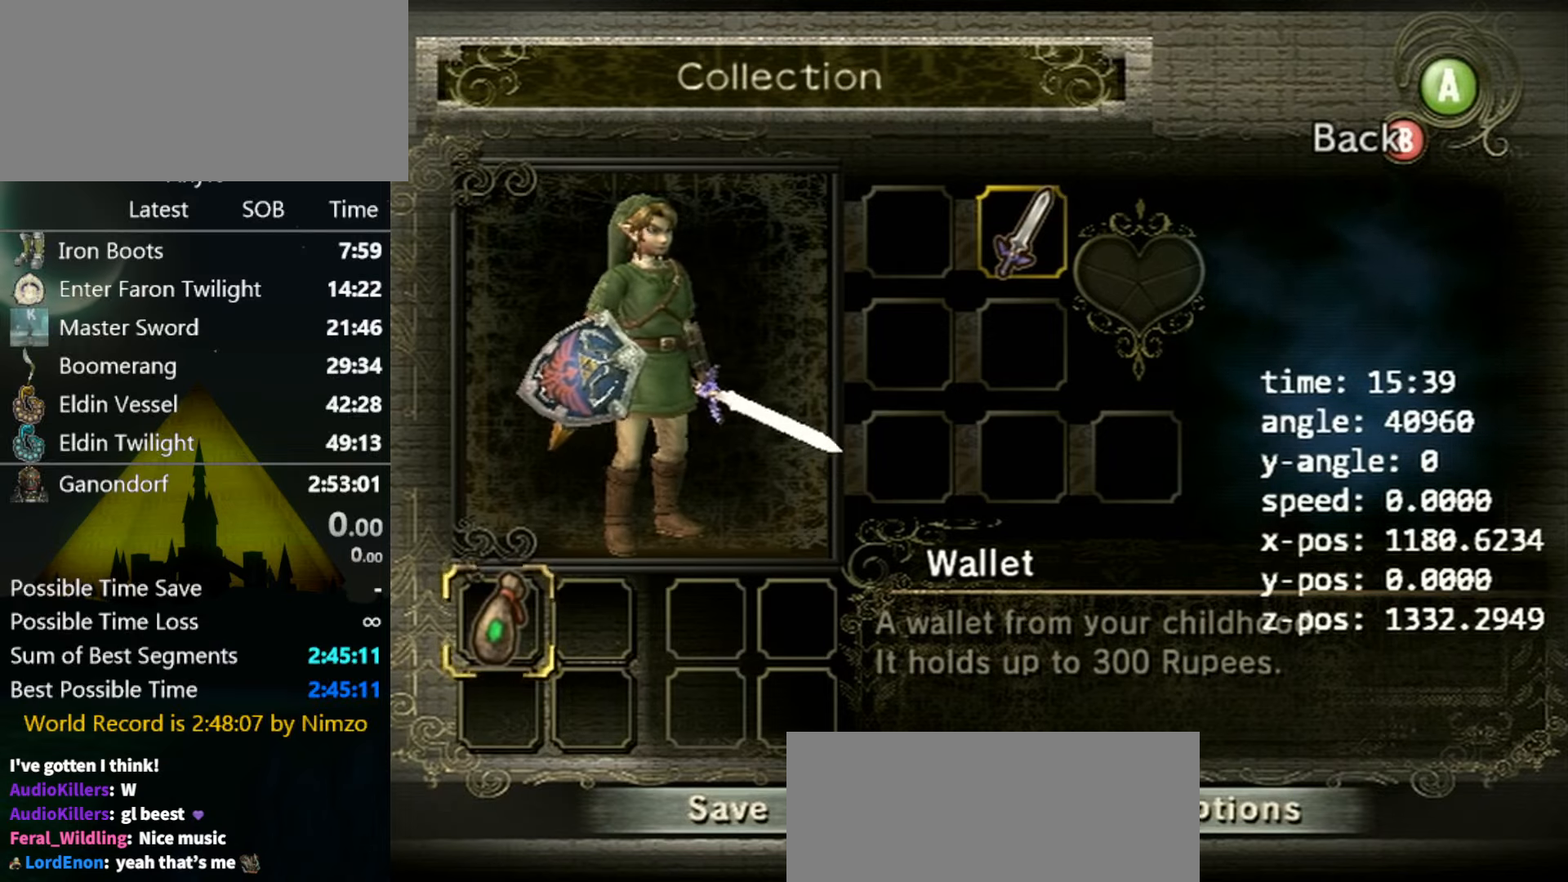
Gameplay with a controller (Nintendo layout); each line is a JSON object with the inputs held at the frame after it. "events" lists button and stick changes between this image and that frame as [ms after this image, input, new state], when the widget could be followed in between. Not read: L3 R3.
{"buttons": [], "left_stick": "center", "right_stick": "center", "events": [[300, "right_stick", "up-left"], [333, "B", "down"], [400, "B", "up"], [433, "right_stick", "center"]]}
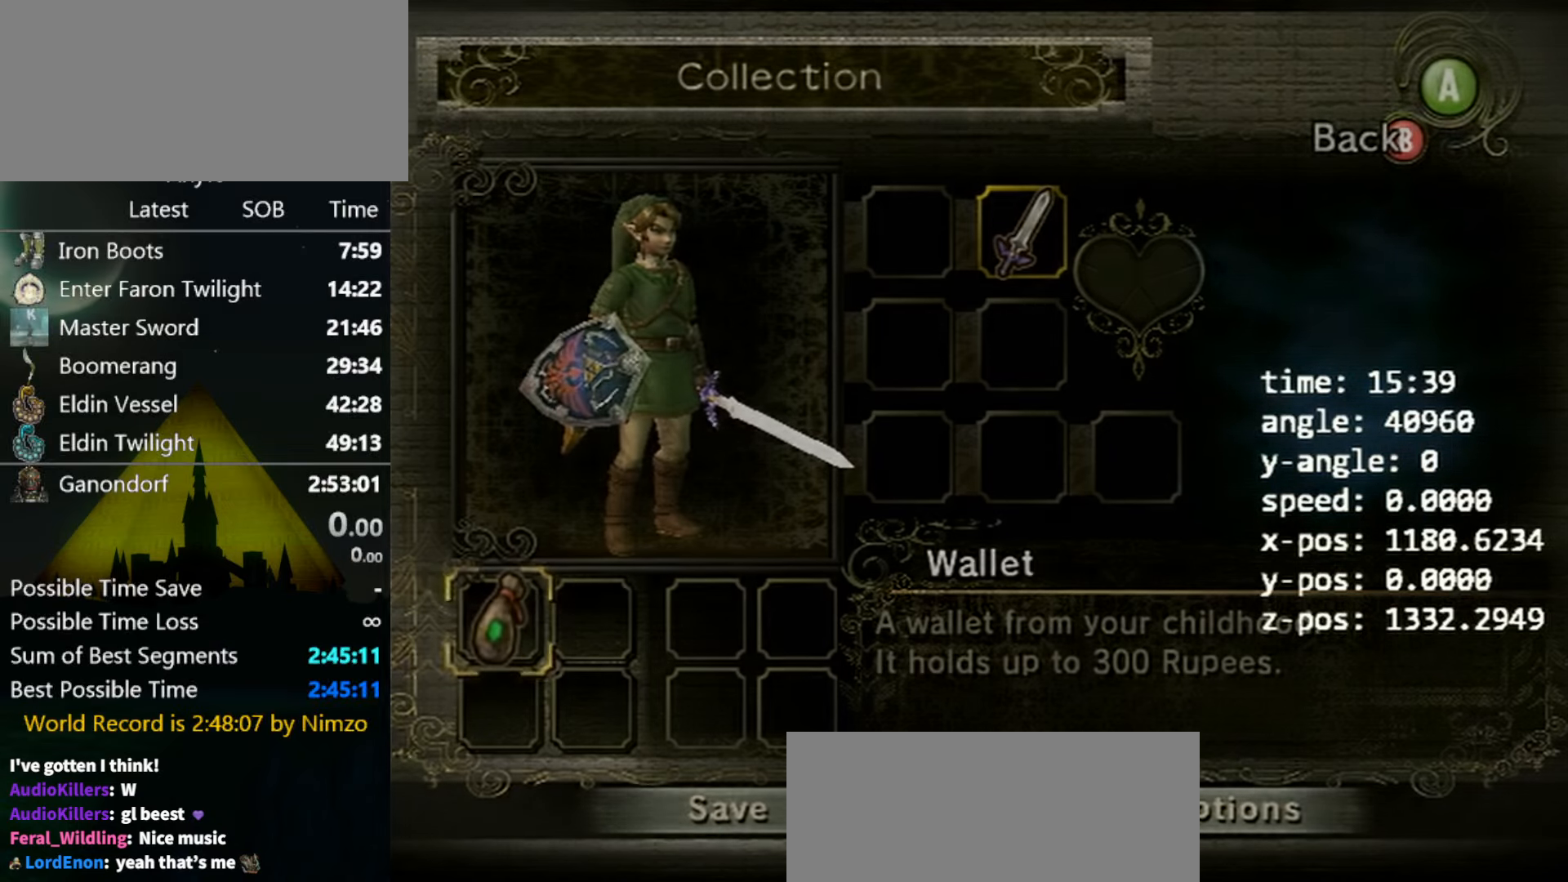
{"buttons": [], "left_stick": "center", "right_stick": "center", "events": []}
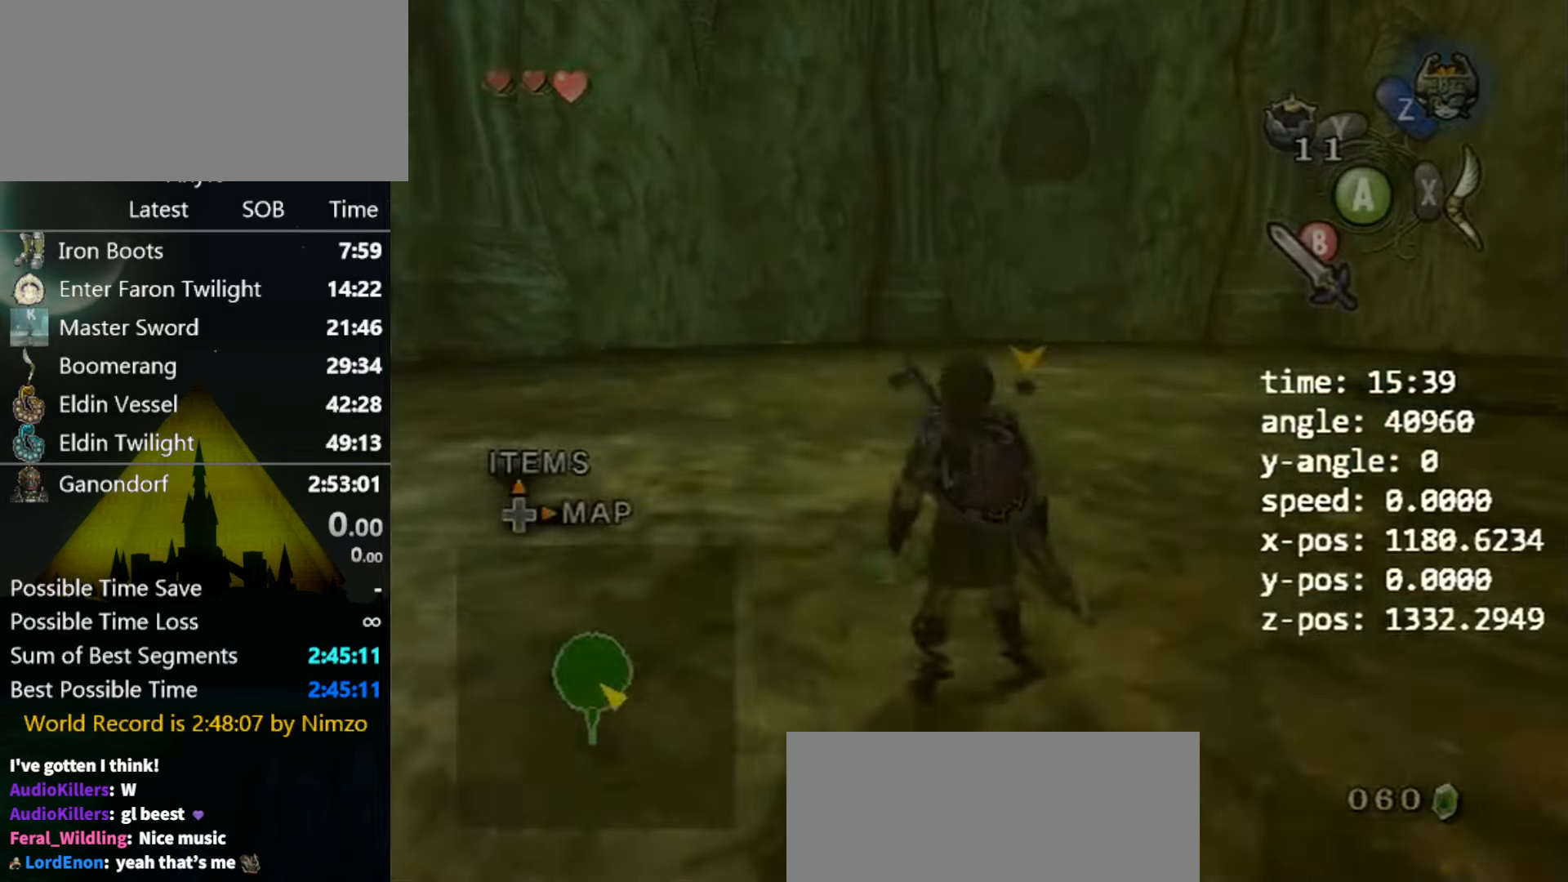
{"buttons": [], "left_stick": "down", "right_stick": "center", "events": [[300, "right_stick", "up"], [366, "right_stick", "center"], [466, "left_stick", "down"]]}
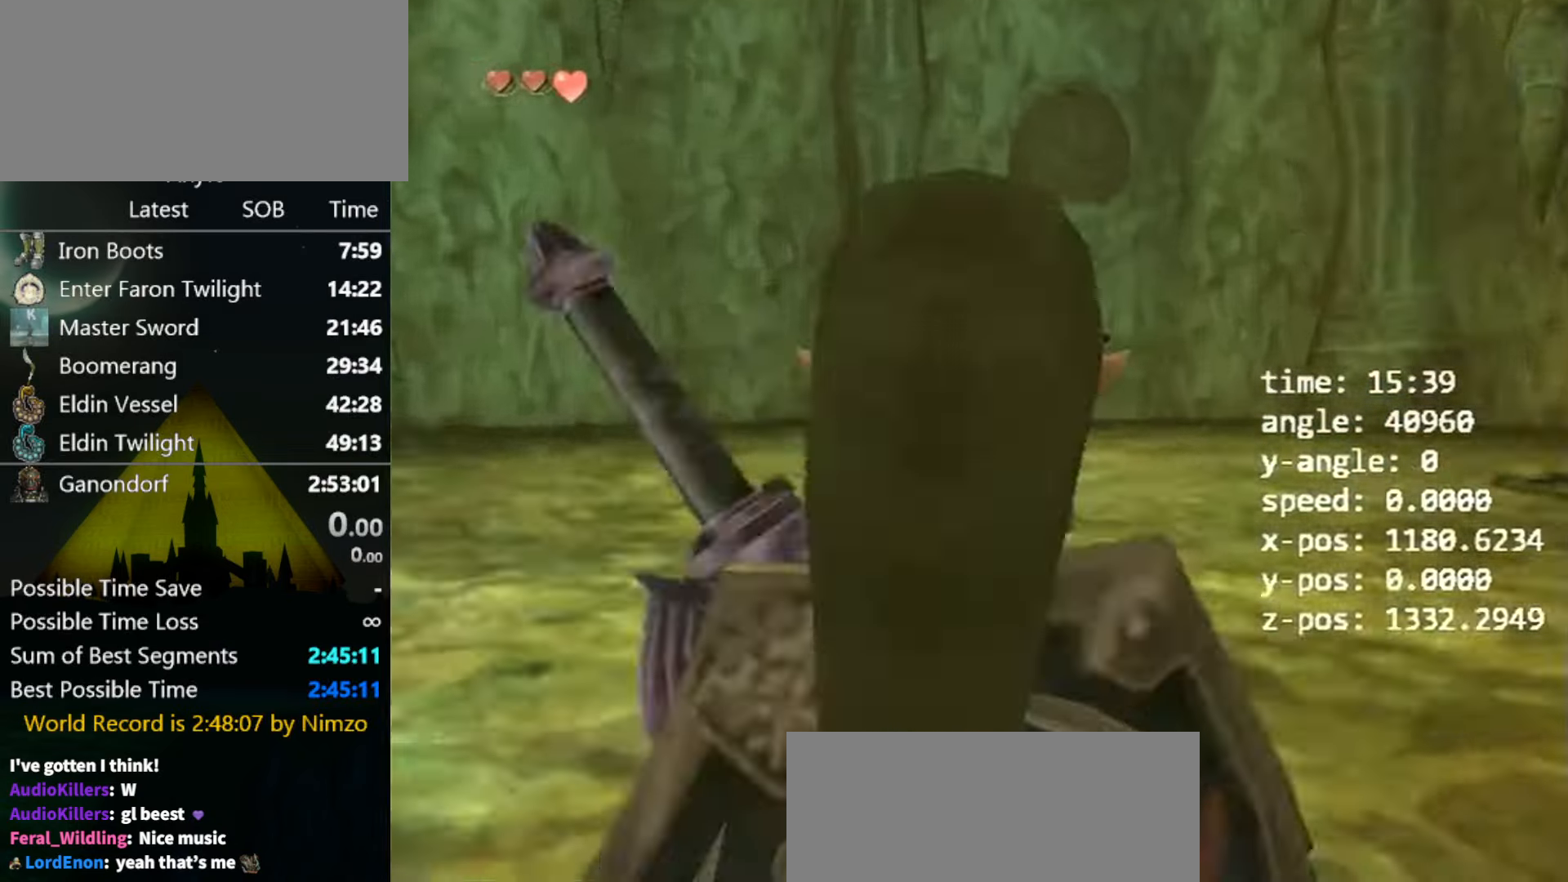
{"buttons": [], "left_stick": "down", "right_stick": "center", "events": []}
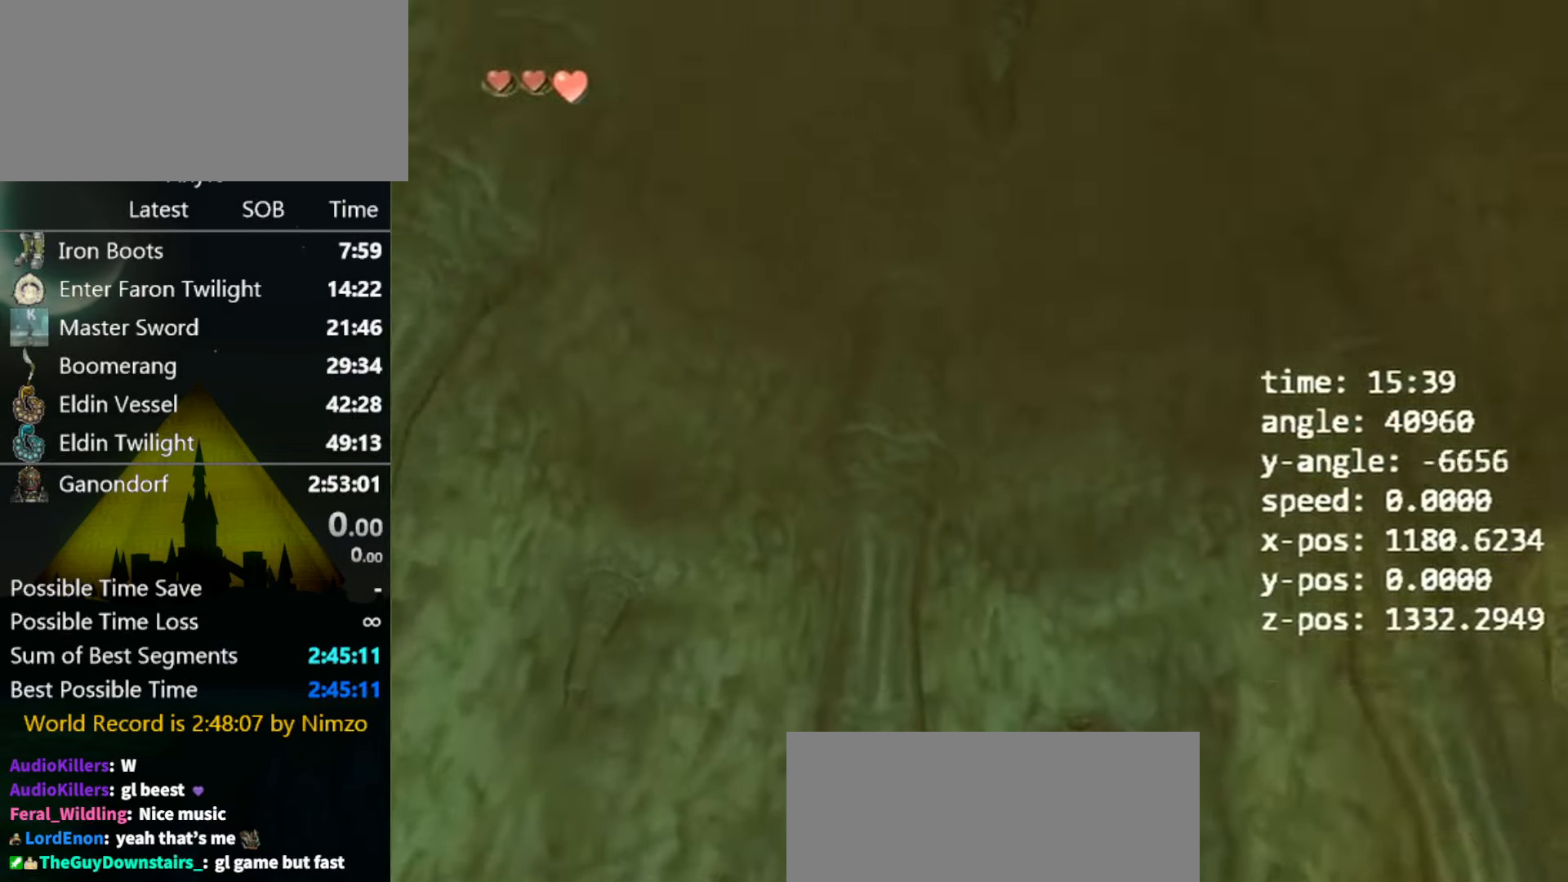
{"buttons": [], "left_stick": "center", "right_stick": "center", "events": [[333, "START", "down"], [400, "START", "up"], [433, "left_stick", "center"], [466, "START", "down"], [500, "START", "up"]]}
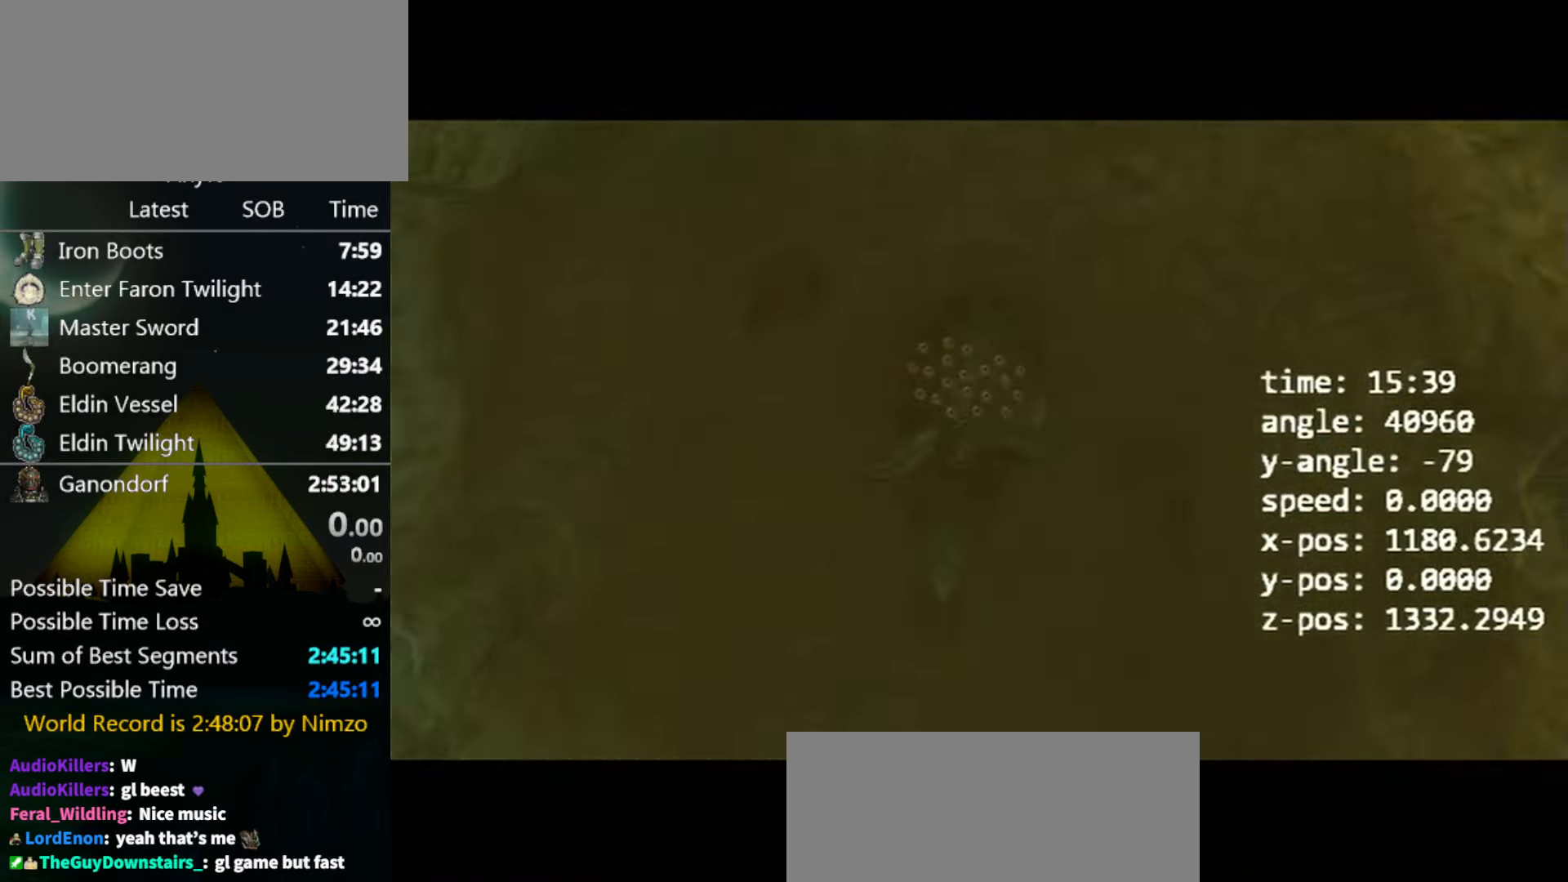
{"buttons": [], "left_stick": "up-left", "right_stick": "center", "events": [[66, "START", "down"], [133, "START", "up"], [200, "left_stick", "up"], [300, "left_stick", "down-left"], [400, "left_stick", "right"], [467, "left_stick", "up-left"]]}
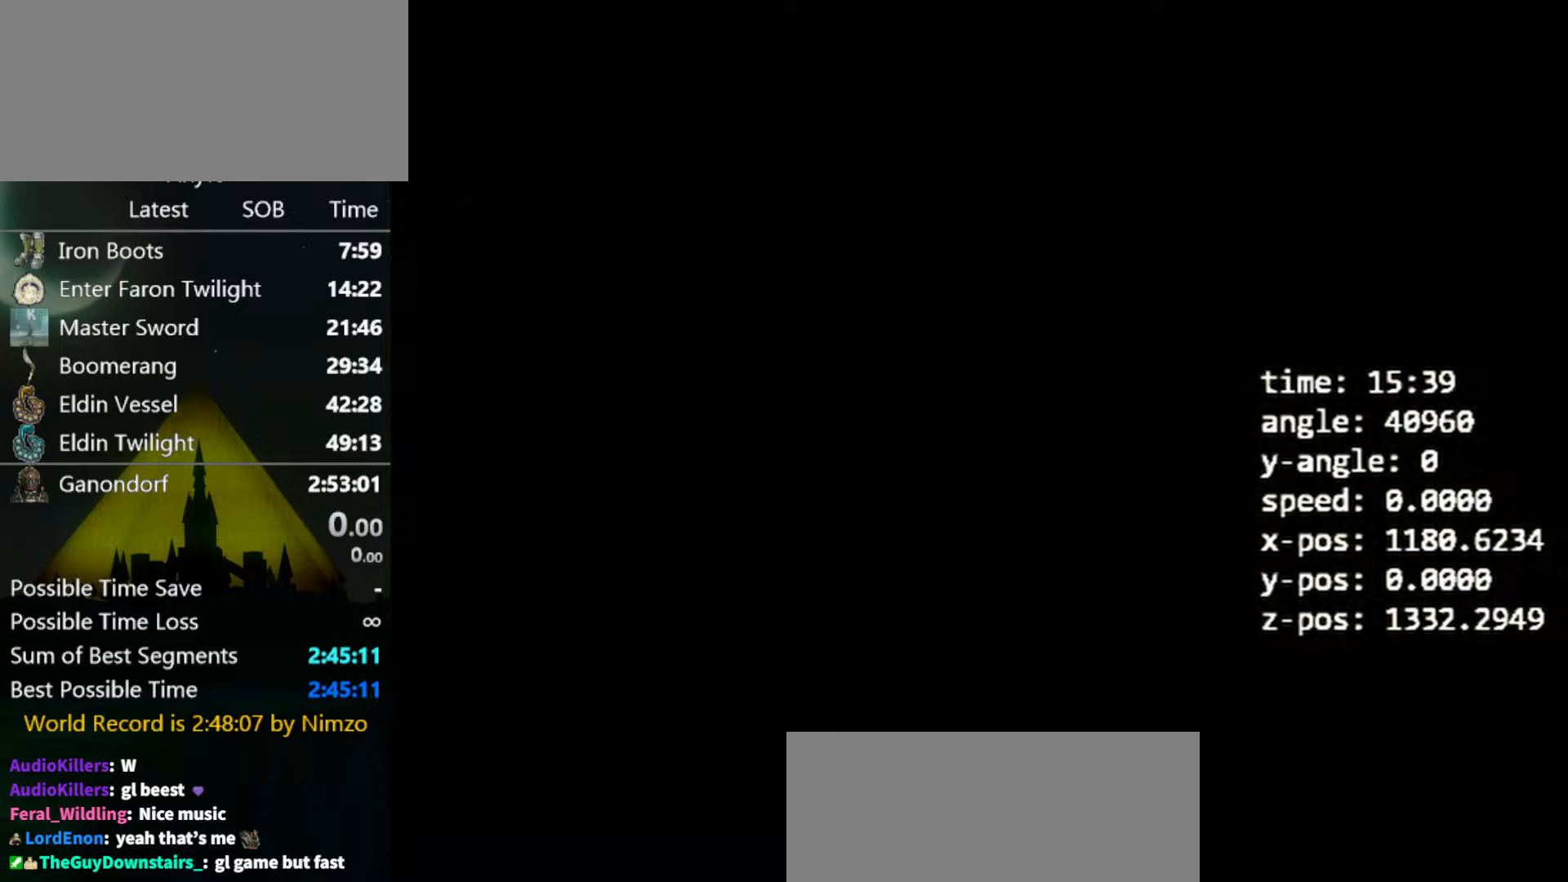
{"buttons": [], "left_stick": "up", "right_stick": "center", "events": [[100, "left_stick", "up-right"], [167, "left_stick", "up-left"], [234, "left_stick", "down-left"], [300, "left_stick", "right"], [367, "left_stick", "up-left"], [434, "left_stick", "down-left"], [500, "left_stick", "up"]]}
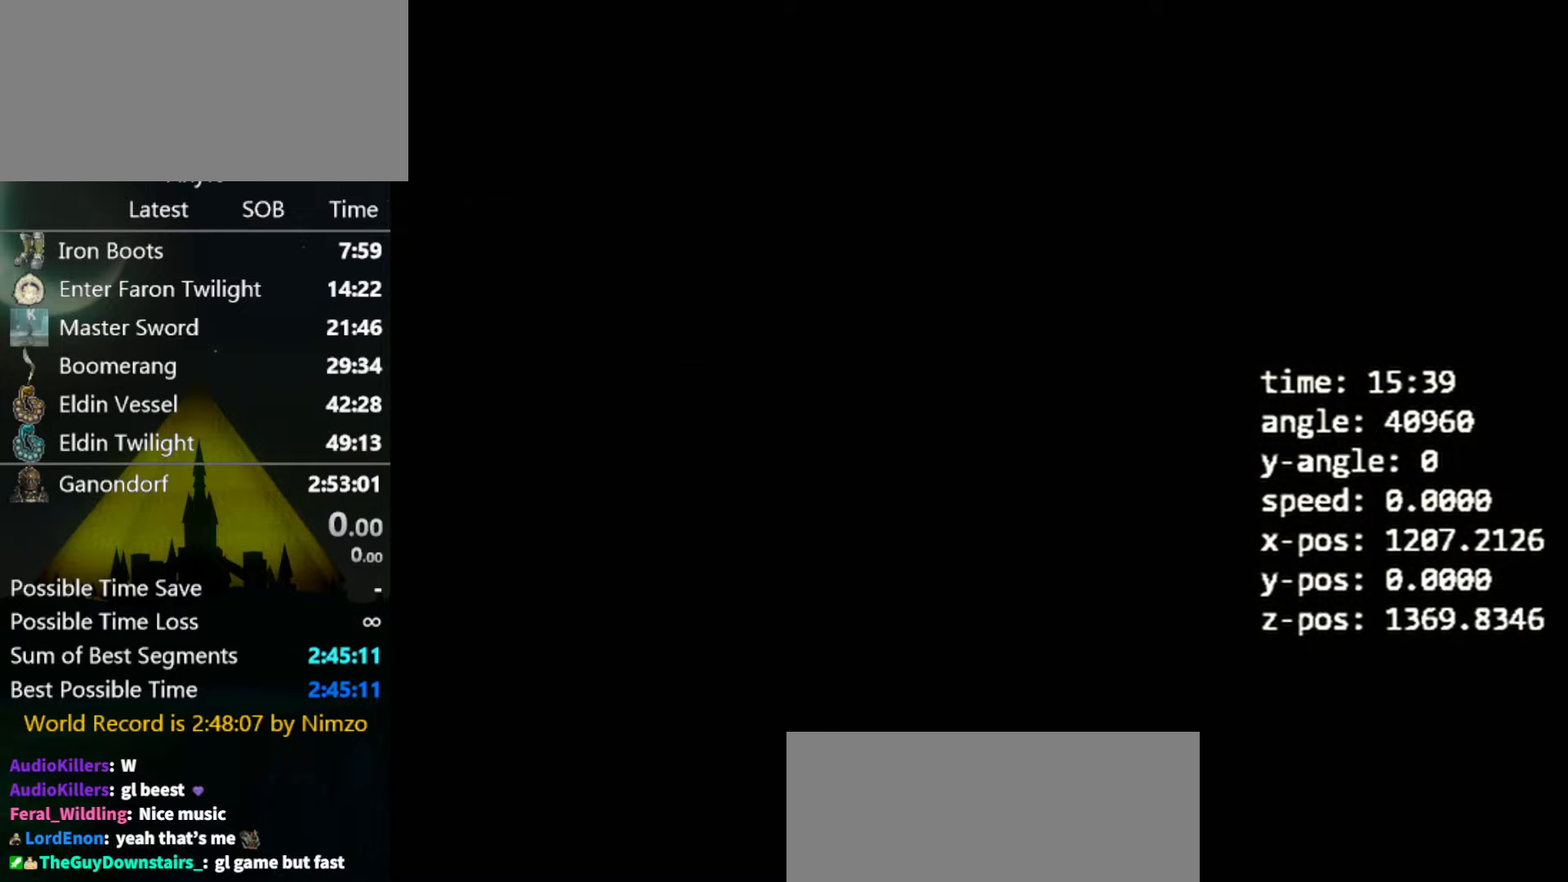
{"buttons": [], "left_stick": "center", "right_stick": "center", "events": [[34, "left_stick", "center"]]}
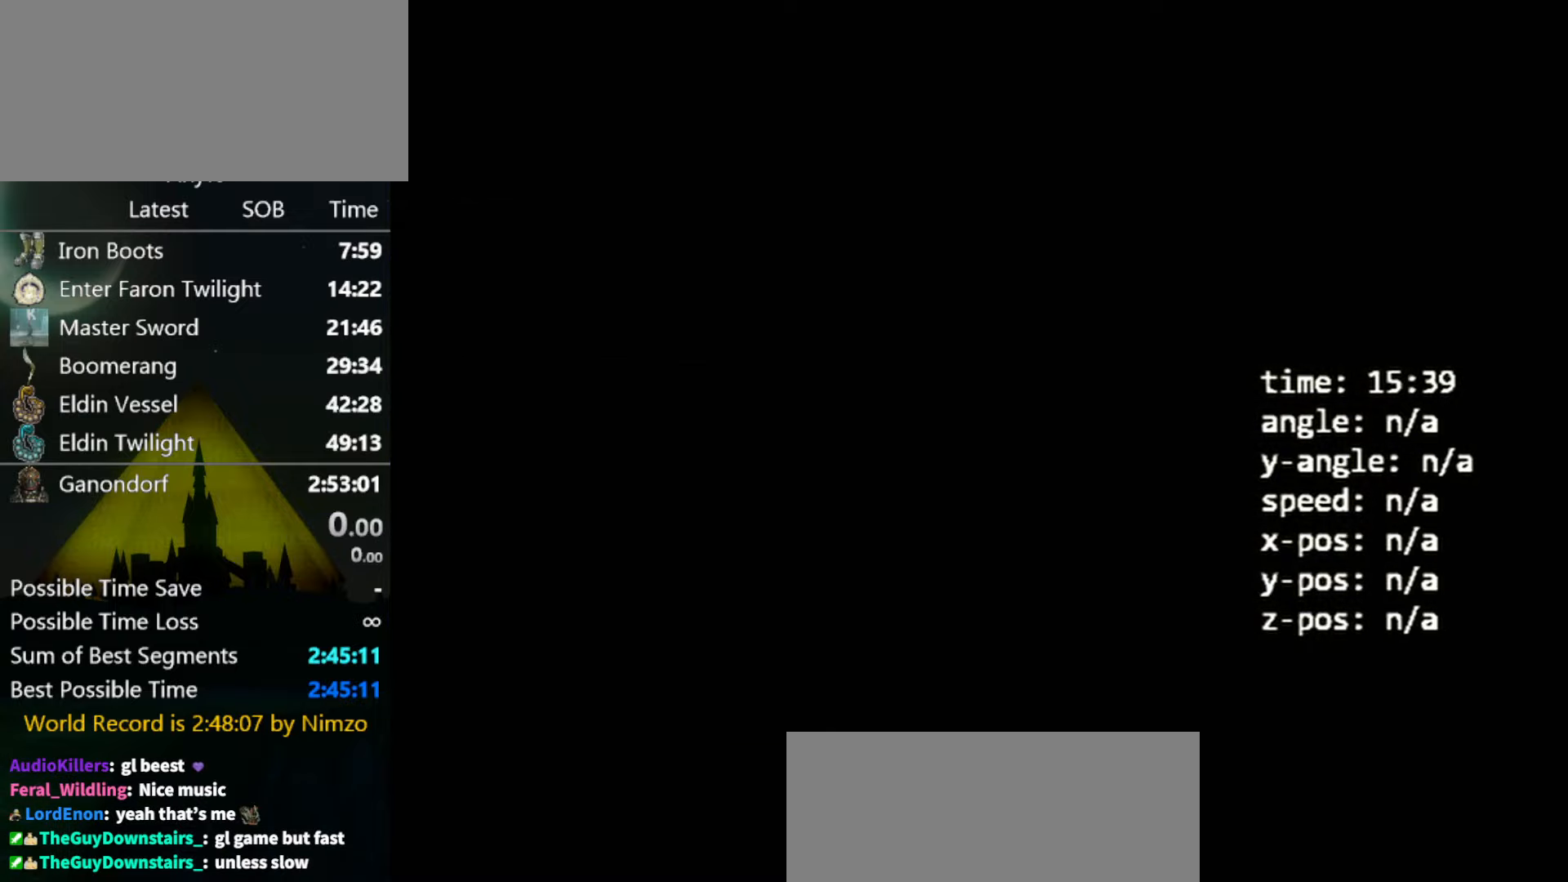
{"buttons": [], "left_stick": "center", "right_stick": "center", "events": []}
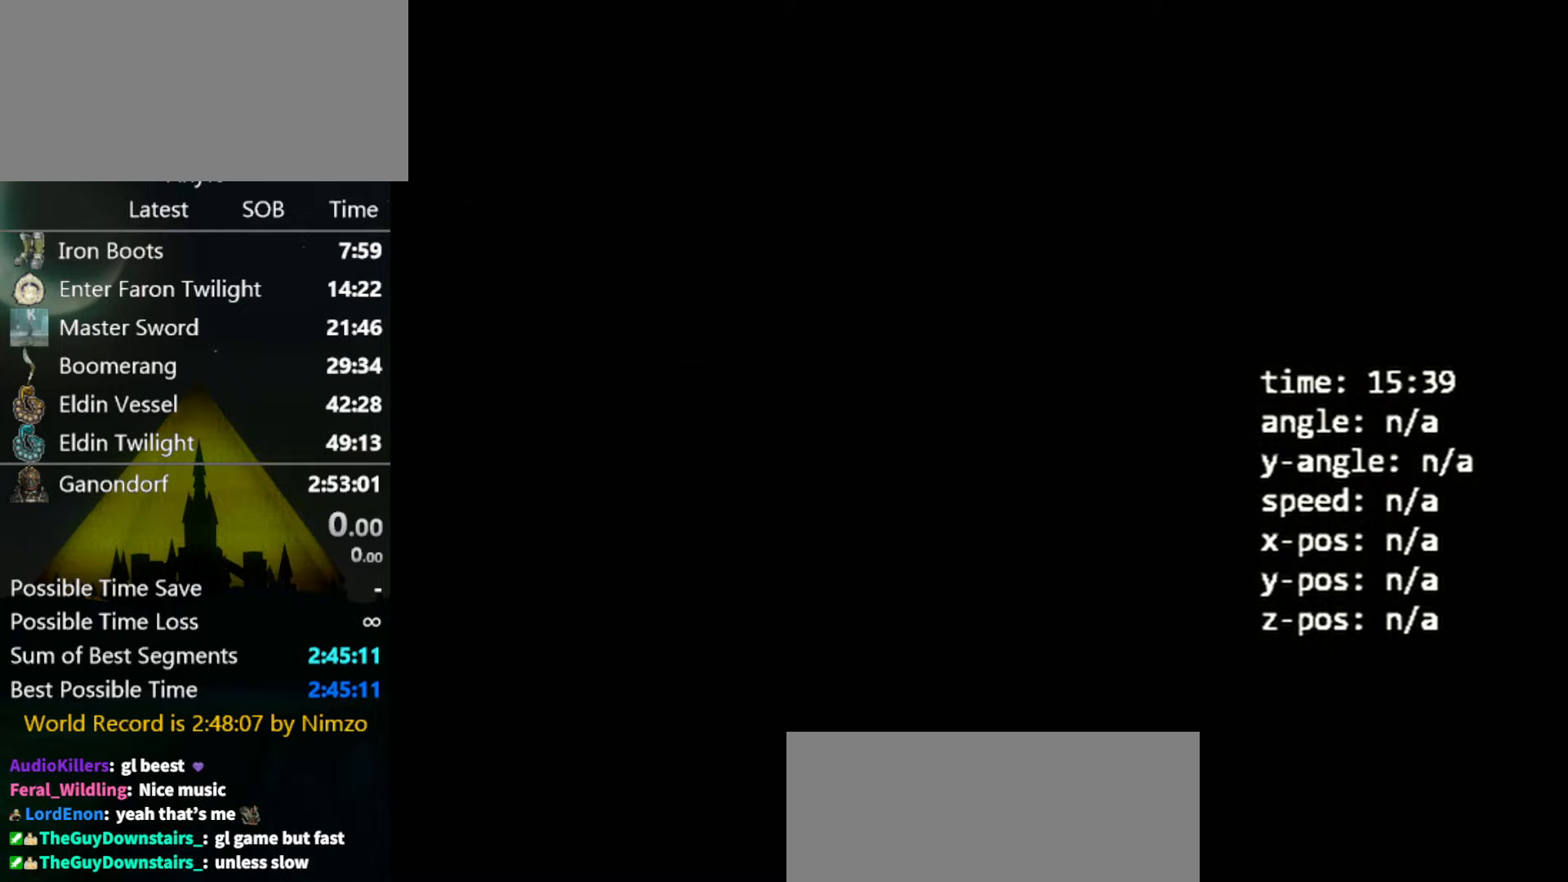
{"buttons": [], "left_stick": "center", "right_stick": "center", "events": []}
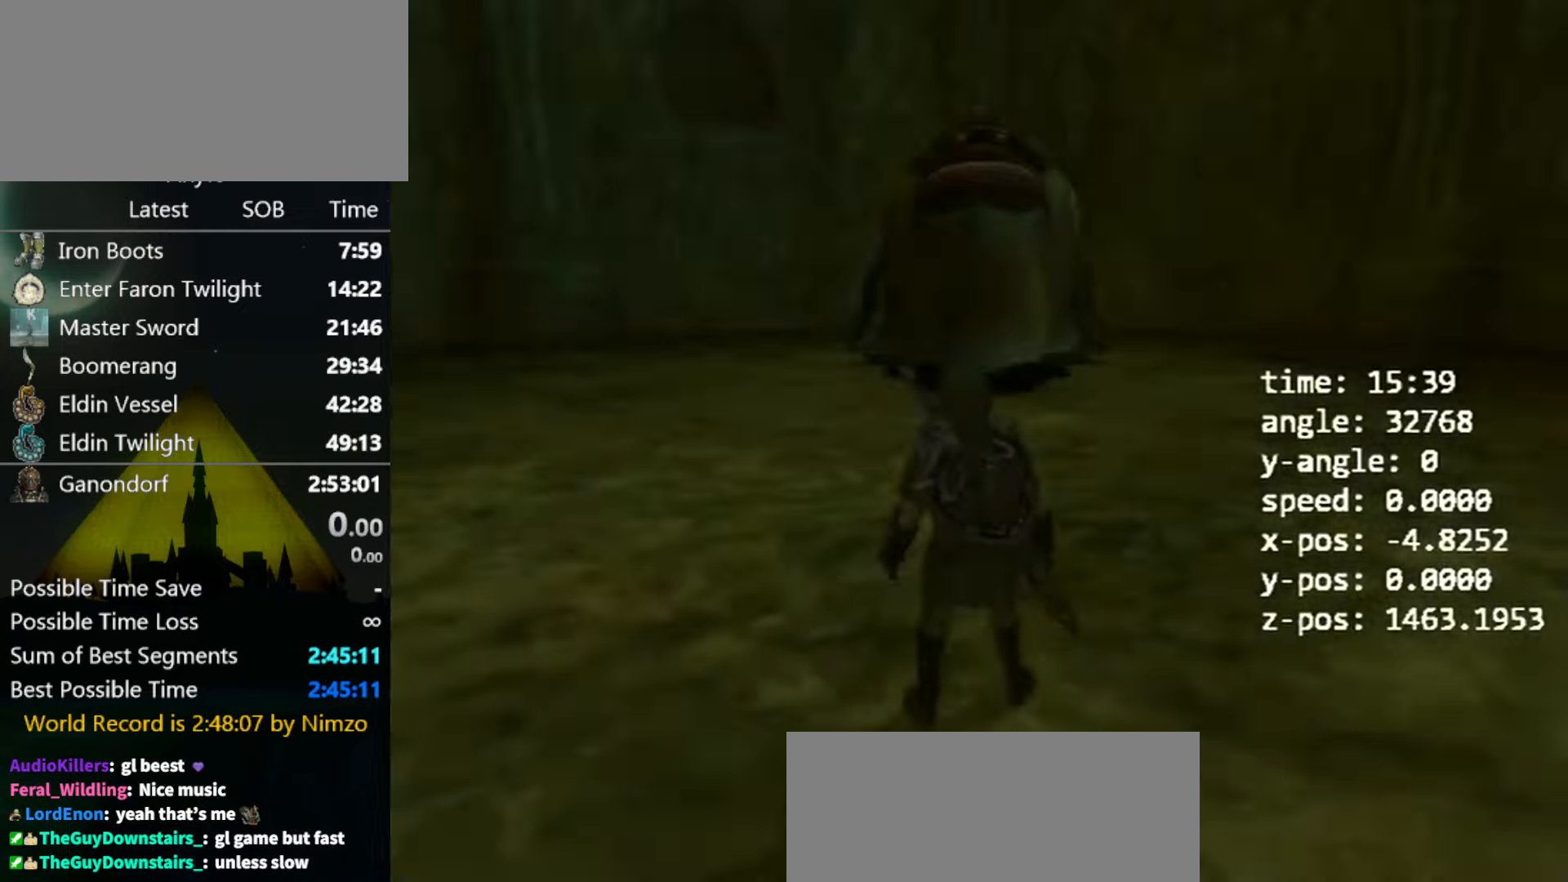
{"buttons": [], "left_stick": "center", "right_stick": "center", "events": []}
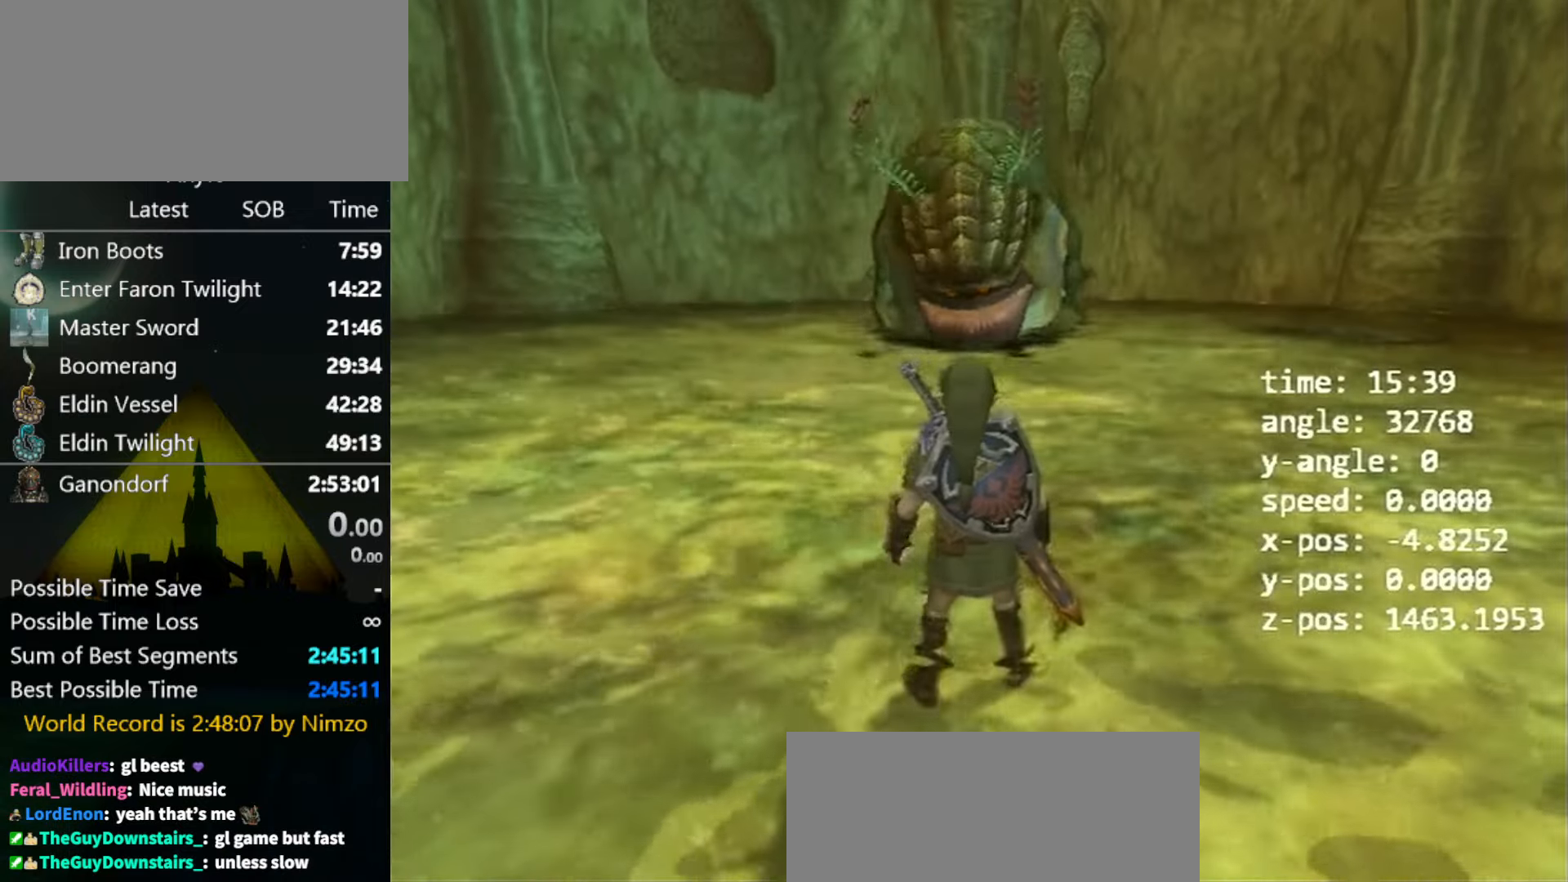
{"buttons": [], "left_stick": "center", "right_stick": "center", "events": [[334, "Y", "down"], [400, "Y", "up"]]}
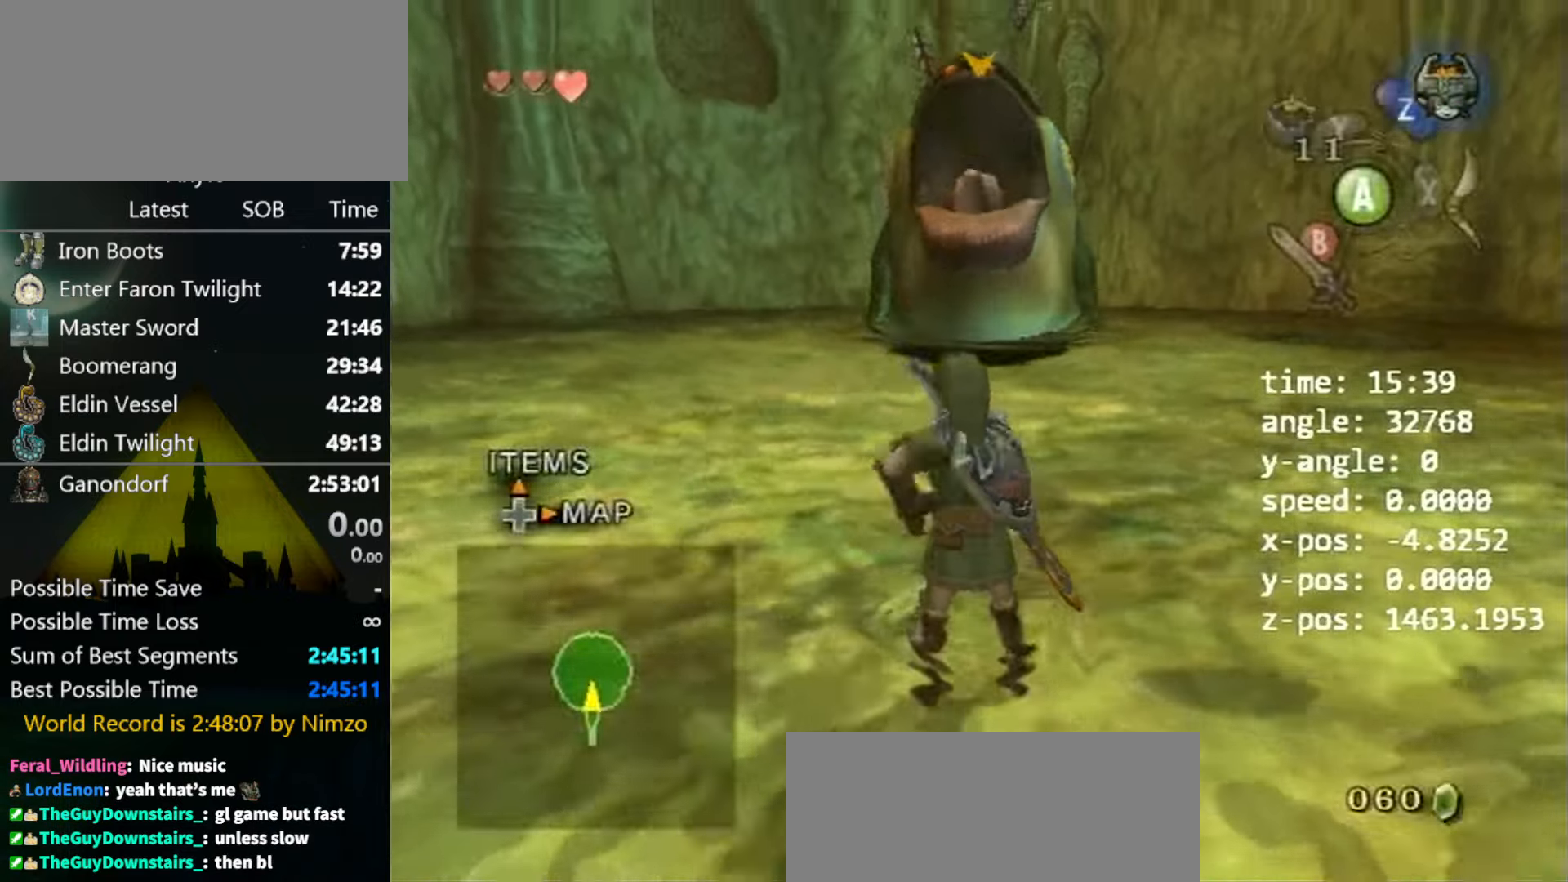
{"buttons": ["L1"], "left_stick": "up", "right_stick": "center", "events": [[34, "right_stick", "up"], [100, "right_stick", "center"], [167, "L1", "down"], [167, "left_stick", "up"], [267, "X", "down"], [334, "X", "up"]]}
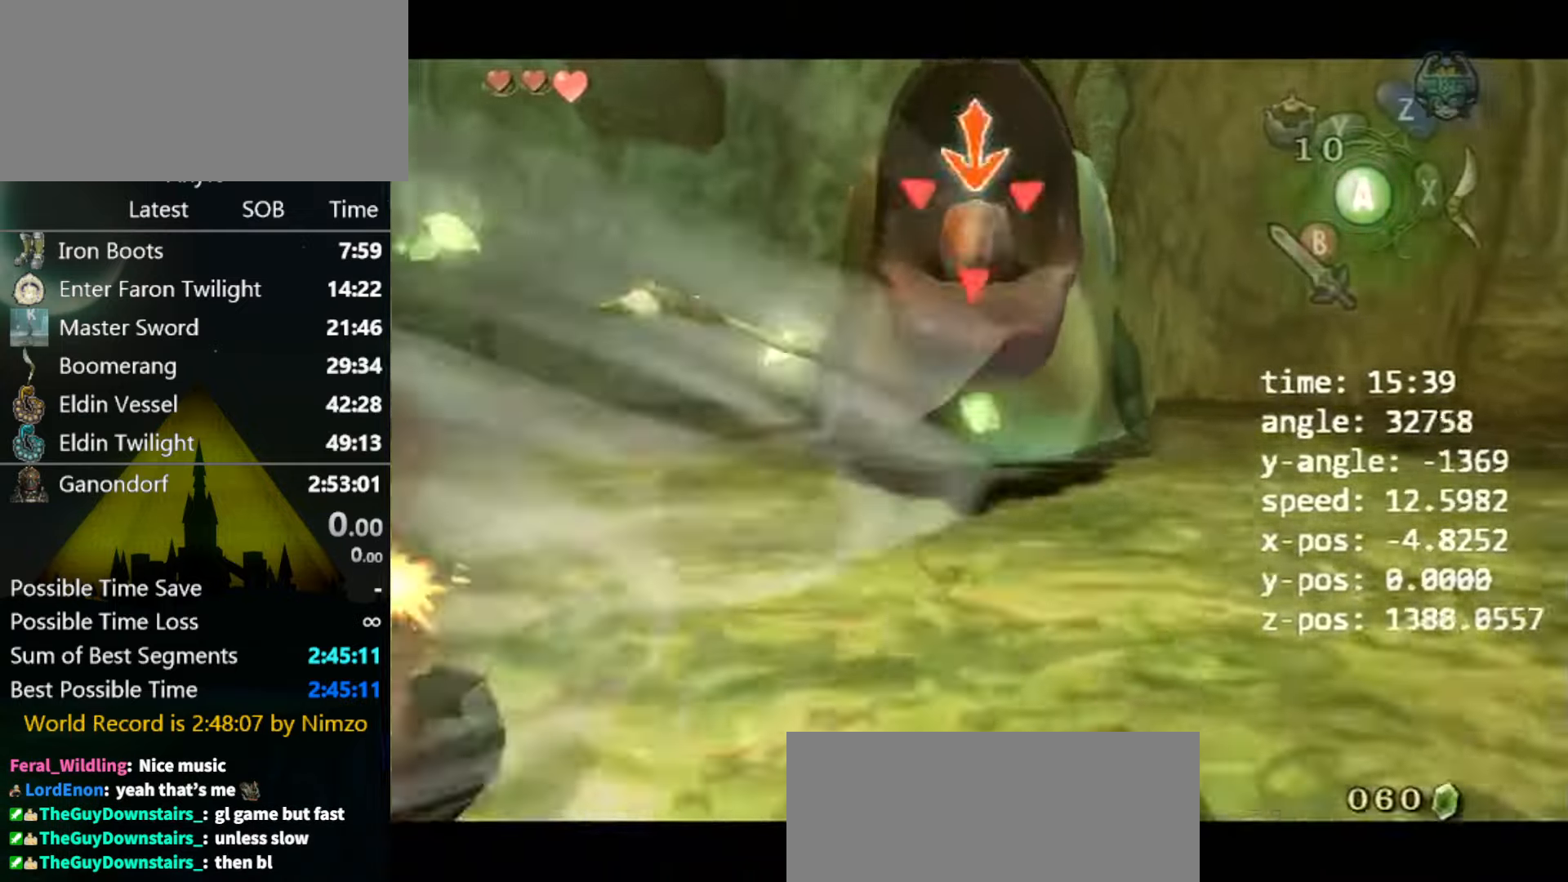
{"buttons": [], "left_stick": "up", "right_stick": "center", "events": [[200, "L1", "up"]]}
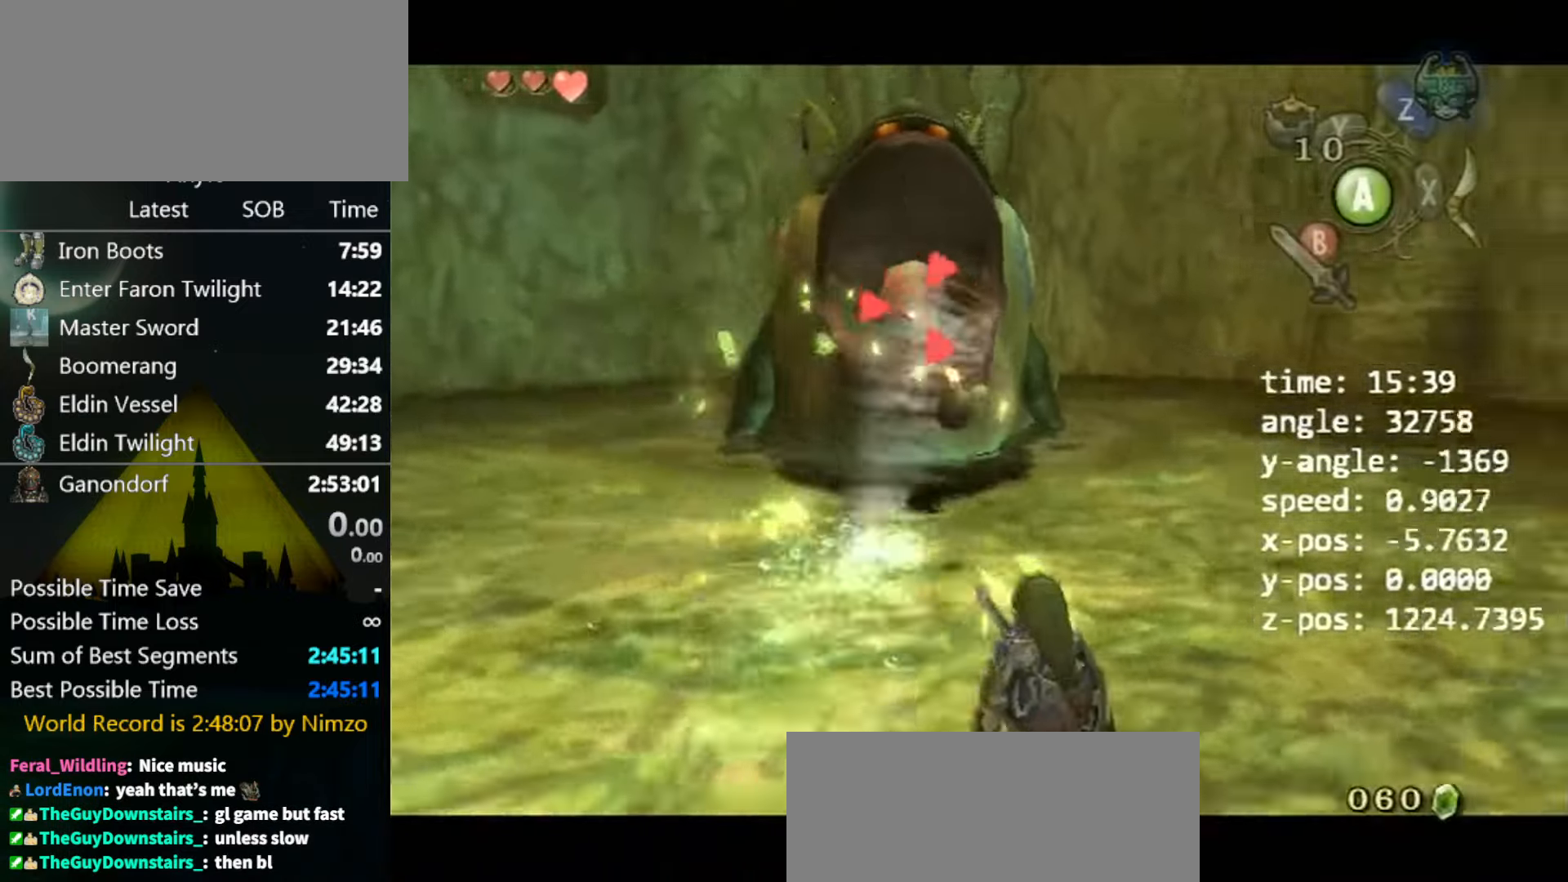
{"buttons": [], "left_stick": "center", "right_stick": "center", "events": [[234, "Y", "down"], [234, "left_stick", "center"], [334, "Y", "up"]]}
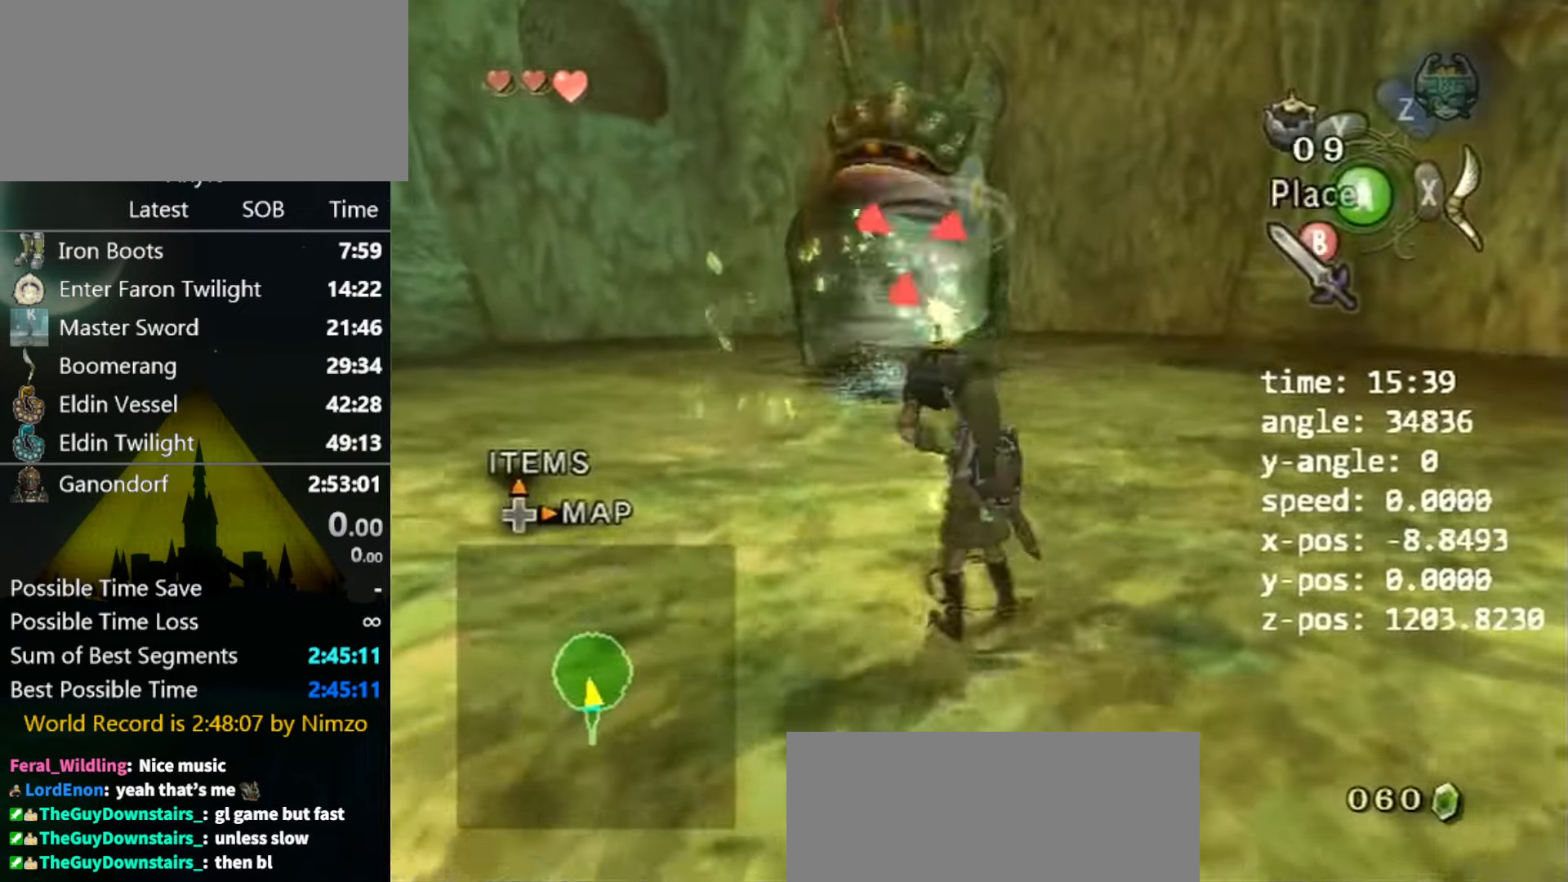
{"buttons": [], "left_stick": "up", "right_stick": "center", "events": [[67, "B", "down"], [134, "B", "up"], [267, "left_stick", "up"], [400, "right_stick", "down-right"], [500, "right_stick", "center"]]}
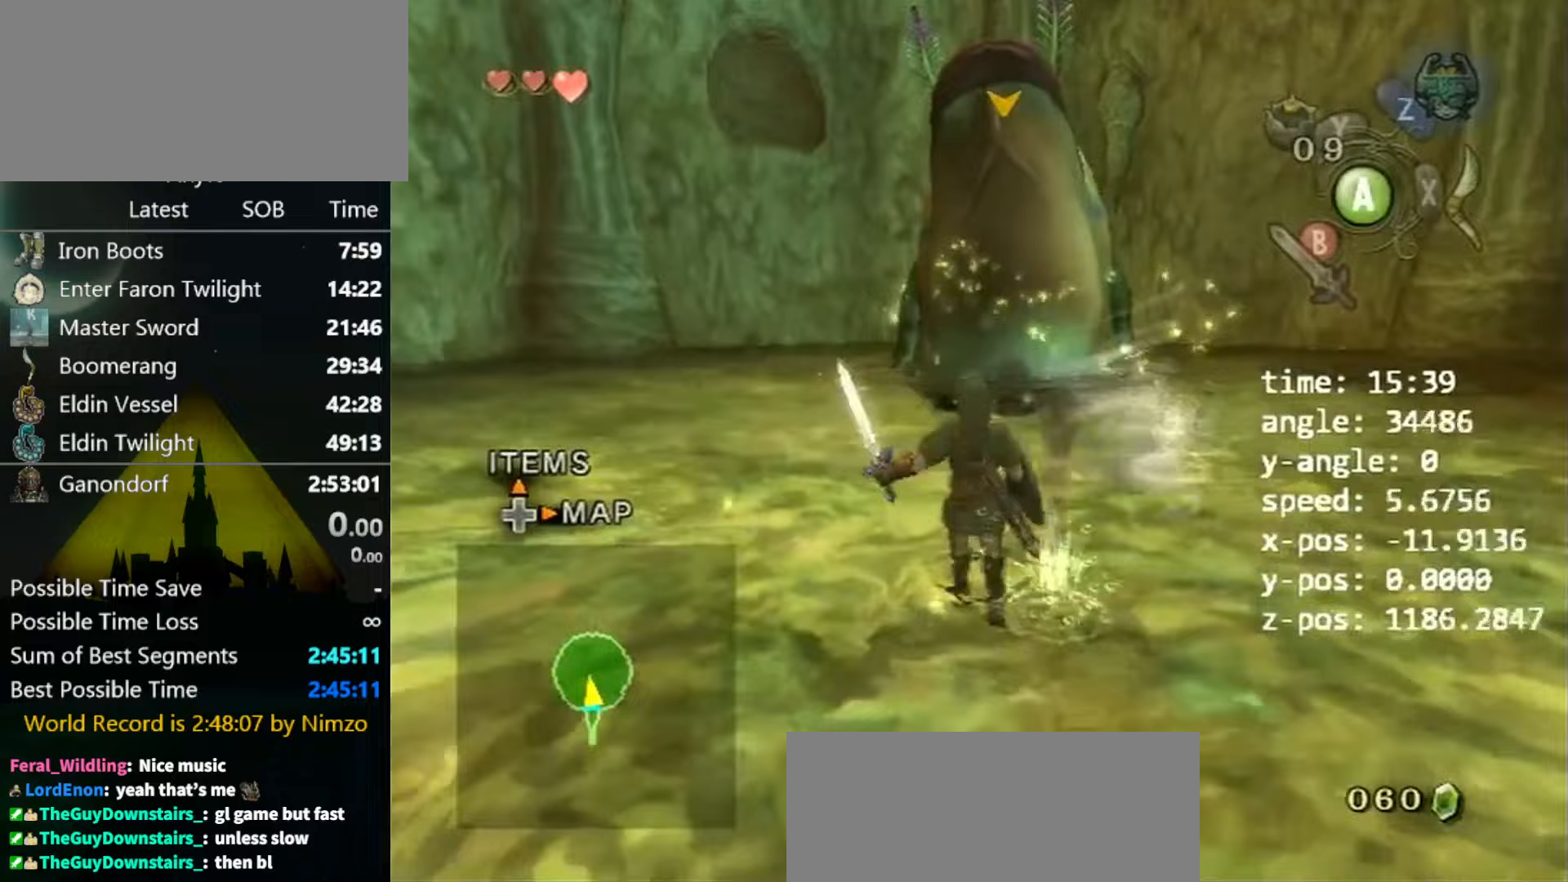
{"buttons": ["B"], "left_stick": "center", "right_stick": "center", "events": [[300, "Y", "down"], [367, "Y", "up"], [400, "left_stick", "center"], [467, "B", "down"]]}
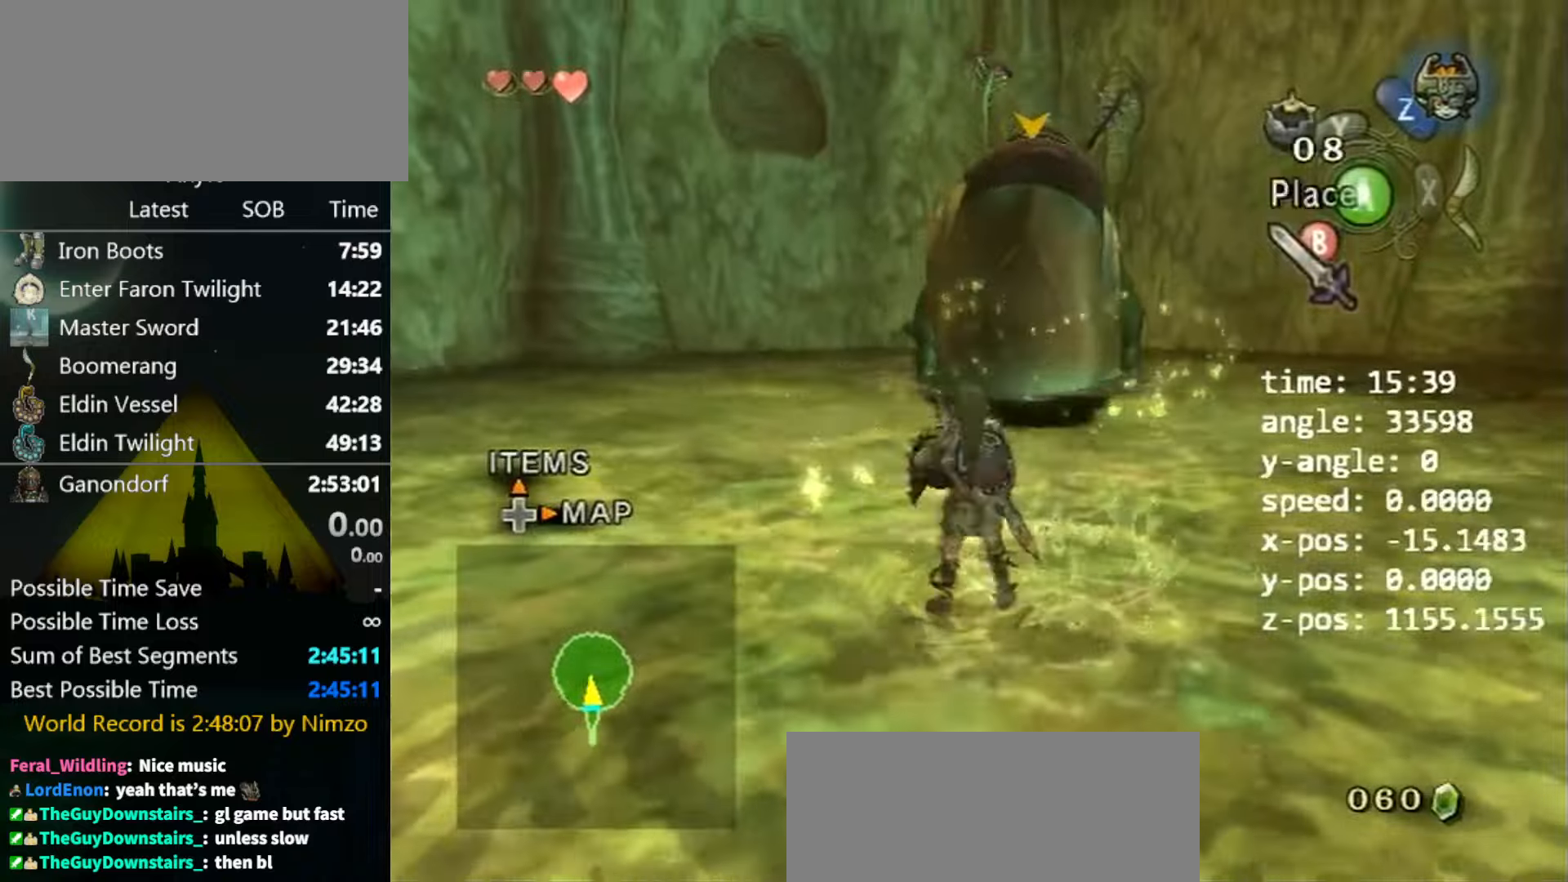
{"buttons": [], "left_stick": "up", "right_stick": "center", "events": [[67, "B", "up"], [233, "right_stick", "down-left"], [300, "left_stick", "up"], [333, "right_stick", "center"]]}
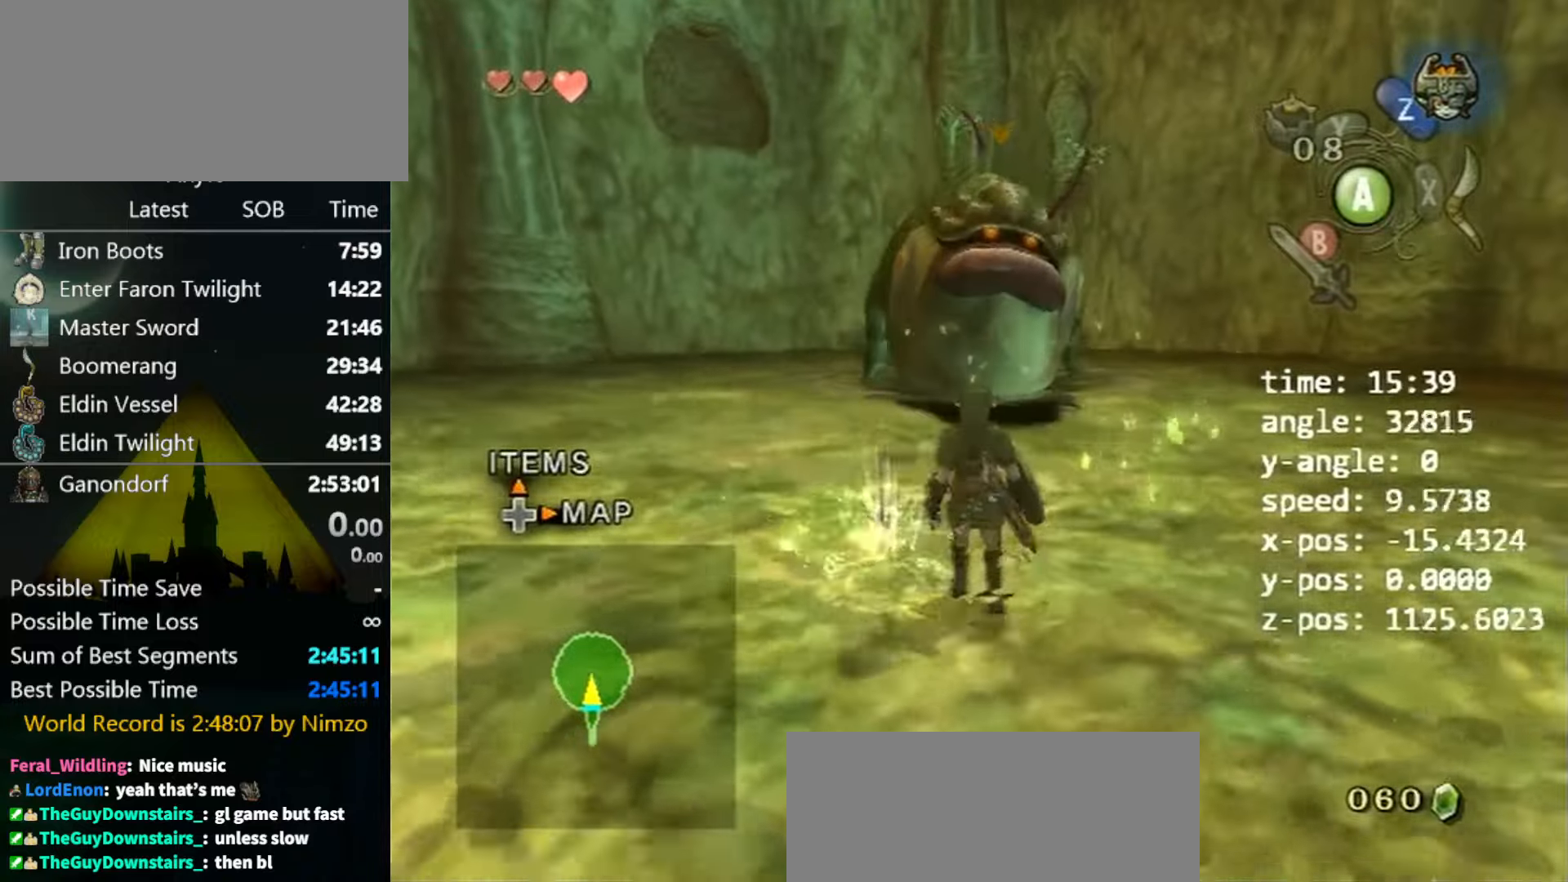
{"buttons": [], "left_stick": "center", "right_stick": "center", "events": [[67, "left_stick", "up-left"], [167, "Y", "down"], [200, "Y", "up"], [267, "left_stick", "center"], [367, "B", "down"], [433, "B", "up"]]}
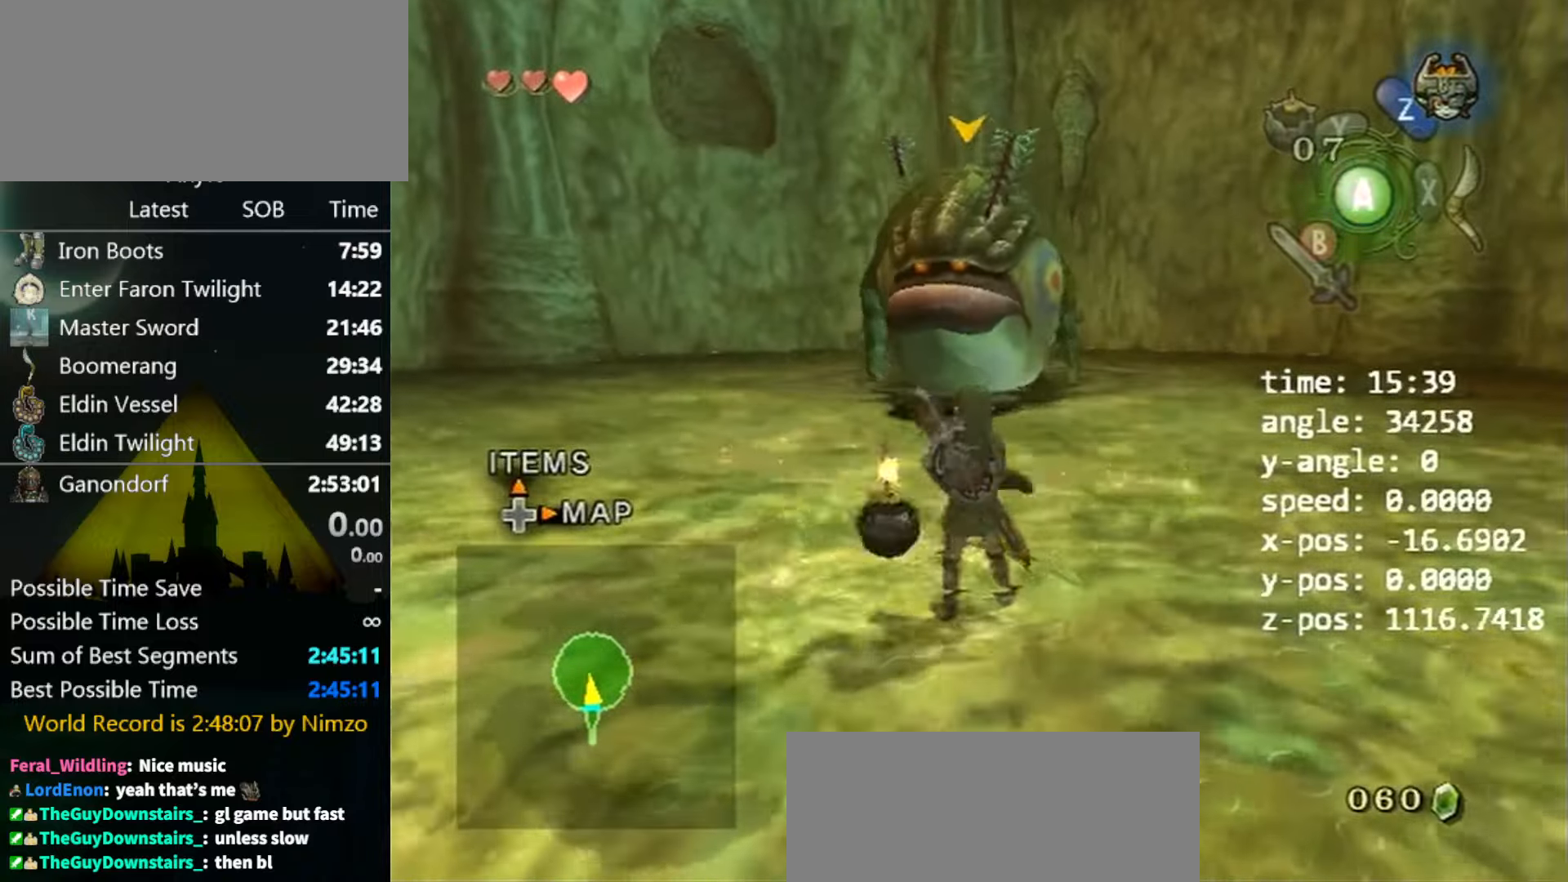
{"buttons": [], "left_stick": "center", "right_stick": "center", "events": [[200, "left_stick", "up"], [433, "left_stick", "center"]]}
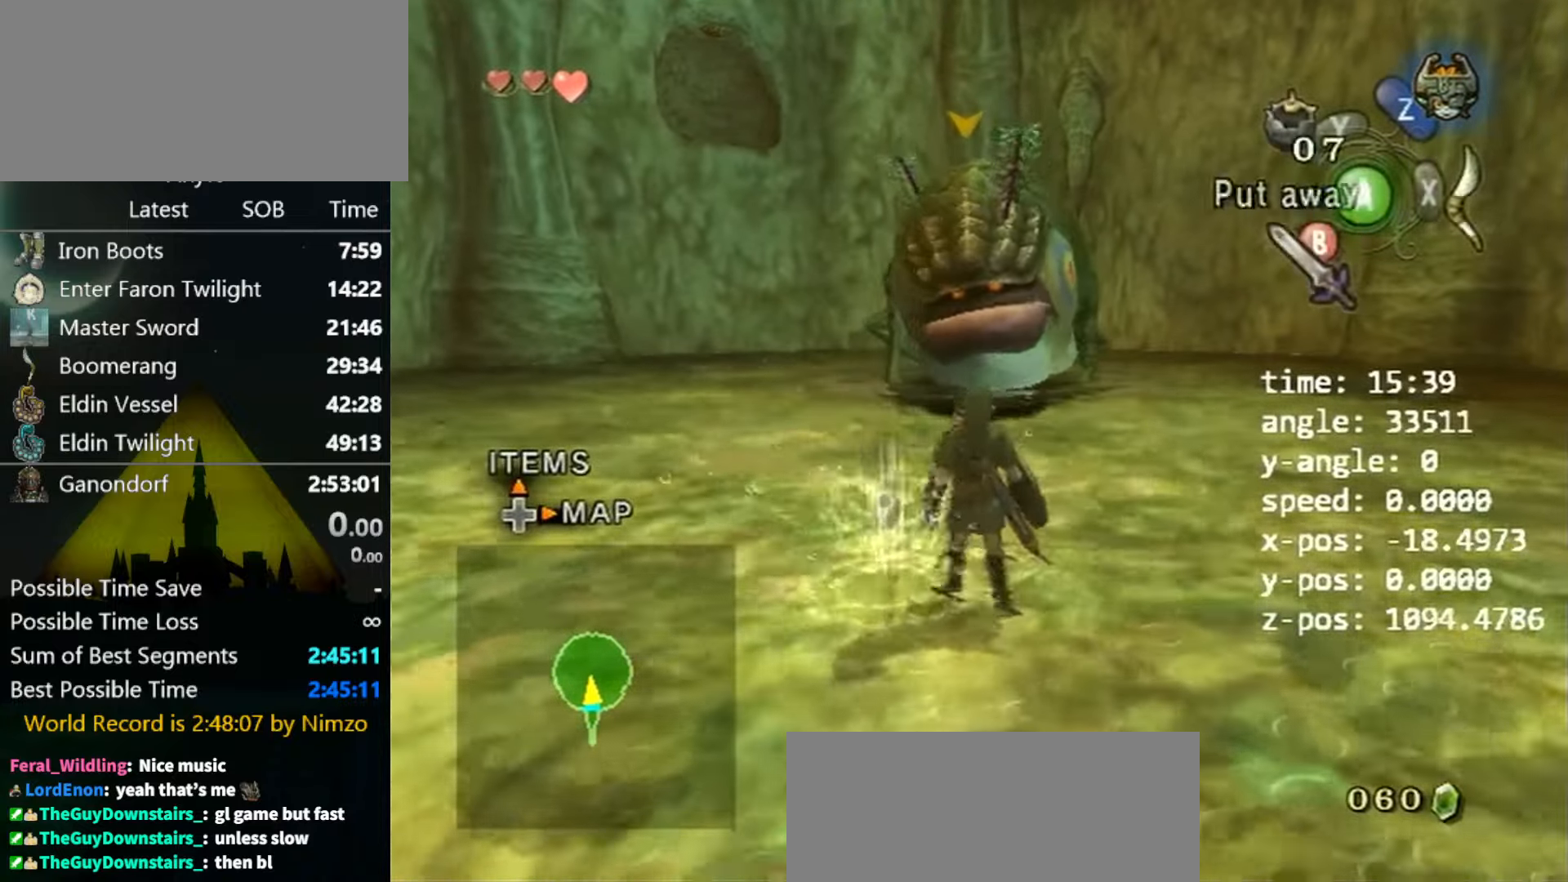
{"buttons": [], "left_stick": "center", "right_stick": "center", "events": [[33, "Y", "down"], [100, "Y", "up"], [267, "B", "down"], [333, "B", "up"]]}
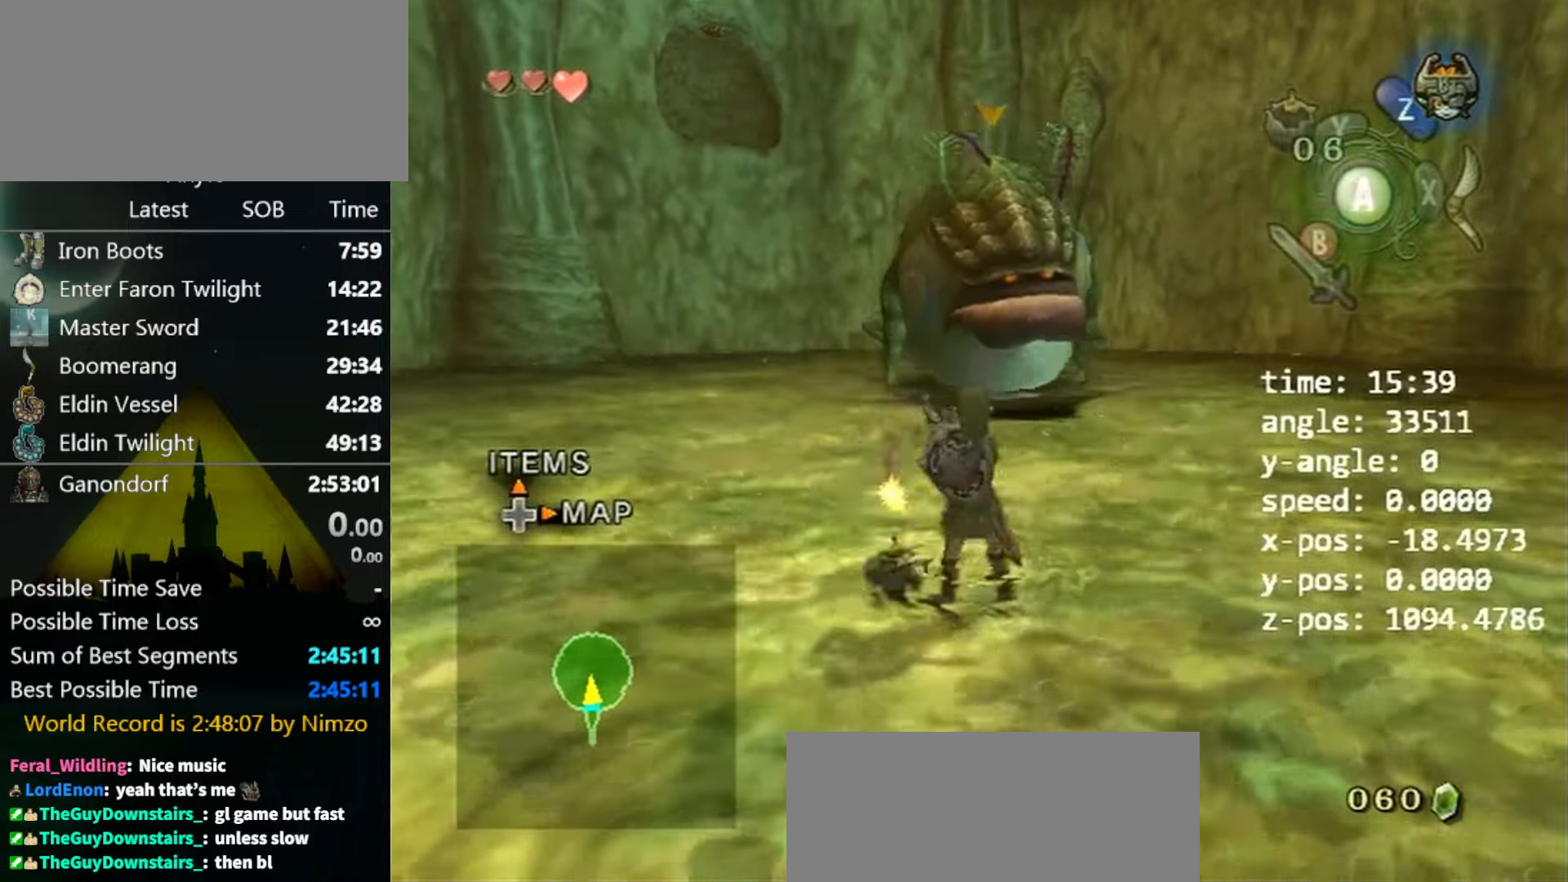
{"buttons": ["Y"], "left_stick": "up", "right_stick": "center", "events": [[67, "left_stick", "up"], [67, "right_stick", "down-right"], [200, "right_stick", "center"], [267, "left_stick", "center"], [400, "left_stick", "up"], [500, "Y", "down"]]}
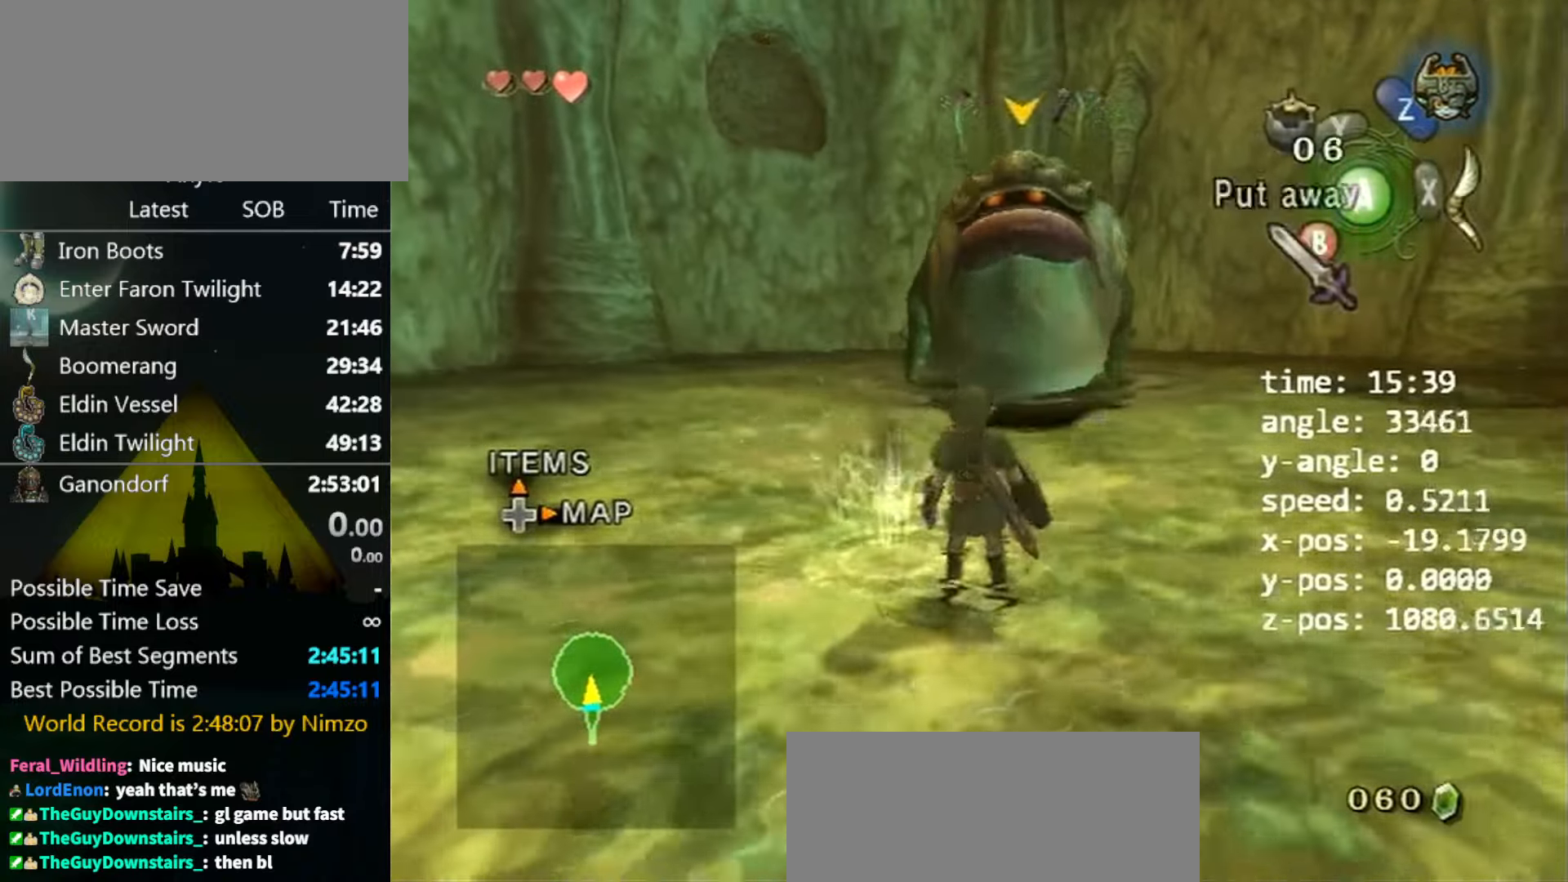
{"buttons": [], "left_stick": "up", "right_stick": "center", "events": [[67, "Y", "up"], [100, "left_stick", "center"], [200, "B", "down"], [267, "B", "up"], [467, "left_stick", "up"]]}
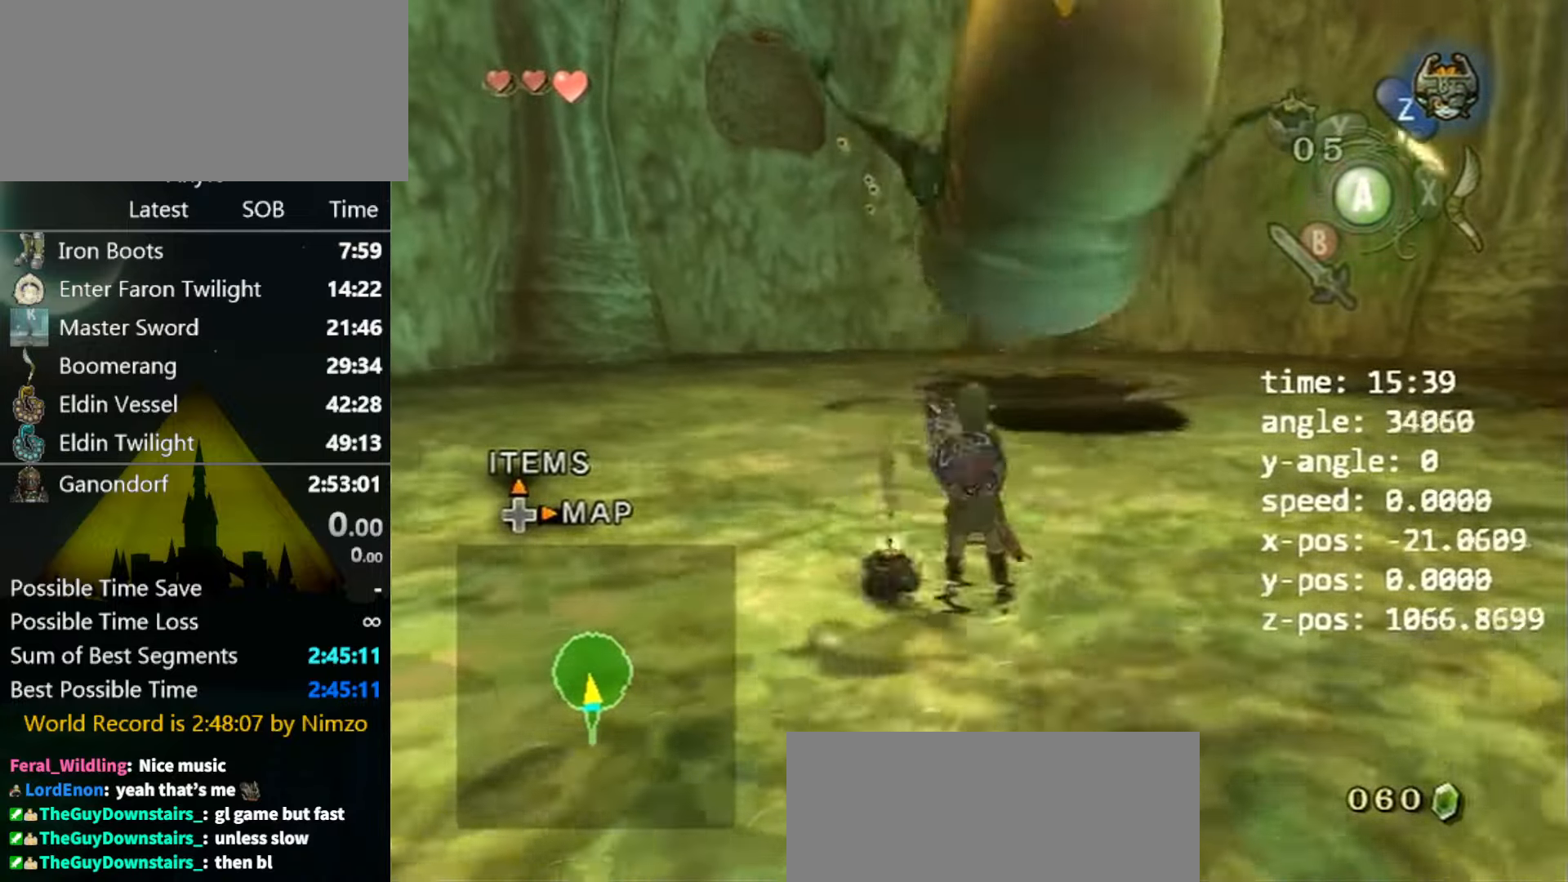
{"buttons": [], "left_stick": "center", "right_stick": "center", "events": [[100, "left_stick", "center"], [300, "left_stick", "up"], [500, "left_stick", "center"]]}